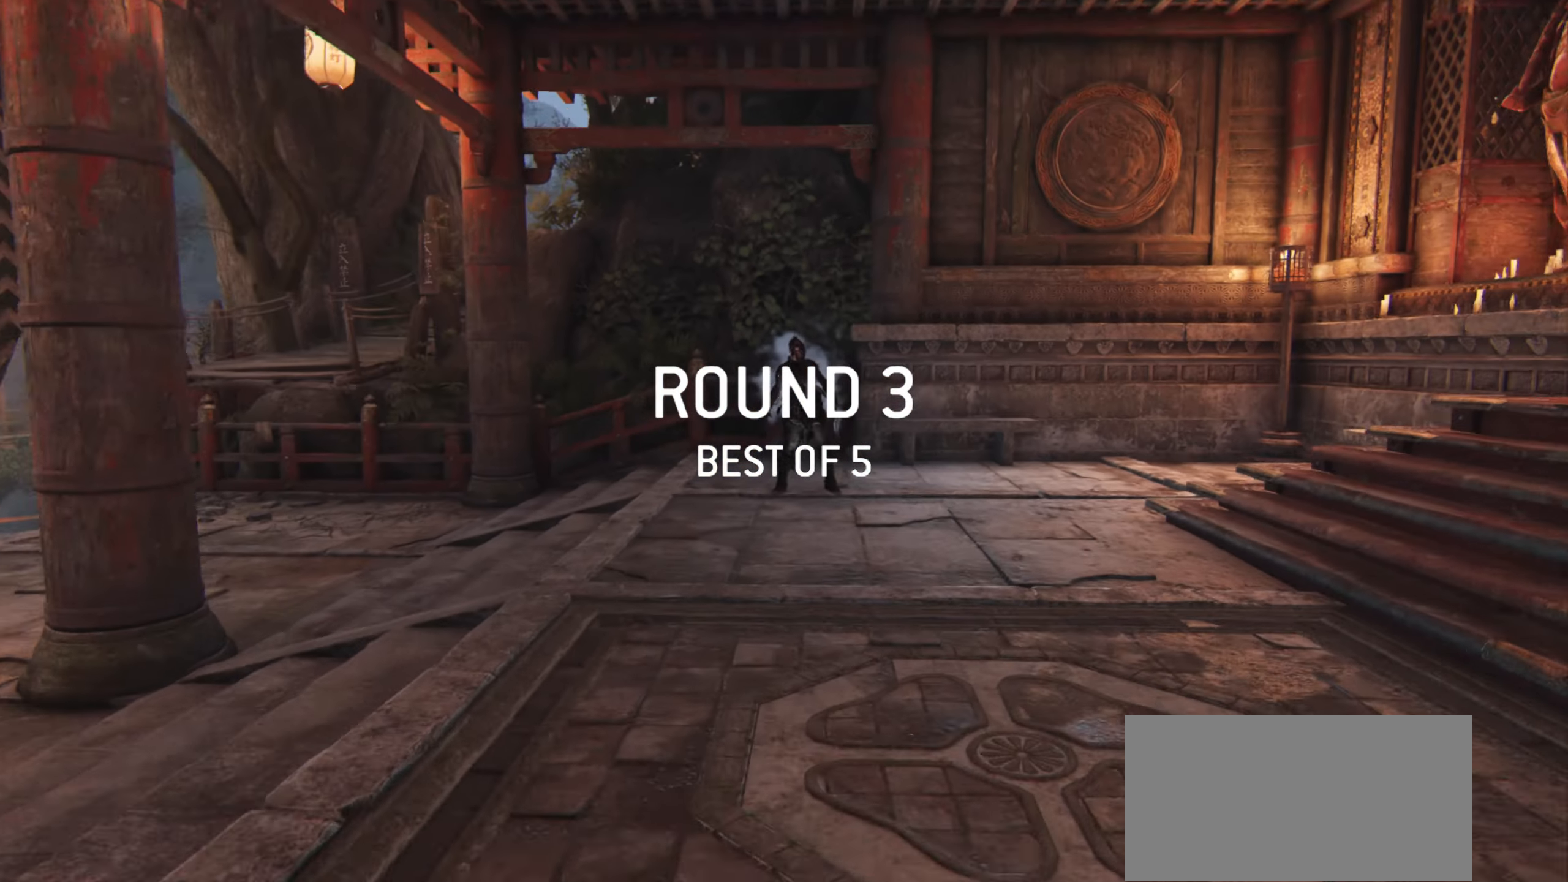
Gameplay with keyboard and mouse; each line is a JSON object with the keys and mouse buttons held at the frame after it. "events" lists presses ("down") and releases ("up") of "a", "ctrl", "d", "e", "q", "s", "shift", "space", "w", "mouse_left", "mouse_wheel", "mouse_right", "mouse_mb4" and "mouse_mb5" between this image and that frame as [ms after this image, input, new state], when the widget could be followed in between. "mouse_left", "mouse_wheel", "mouse_right", "mouse_mb4", "mouse_mb5" = the "left", "wheel", "right", "mb4", "mb5" buttons of the "mouse" list. No other keys are recorded. "wheel" means that the mouse wheel is clicked or scrolled. Mouse movement is not recorded.
{"keys": ["w"], "mouse": [], "events": [[184, "w", "down"]]}
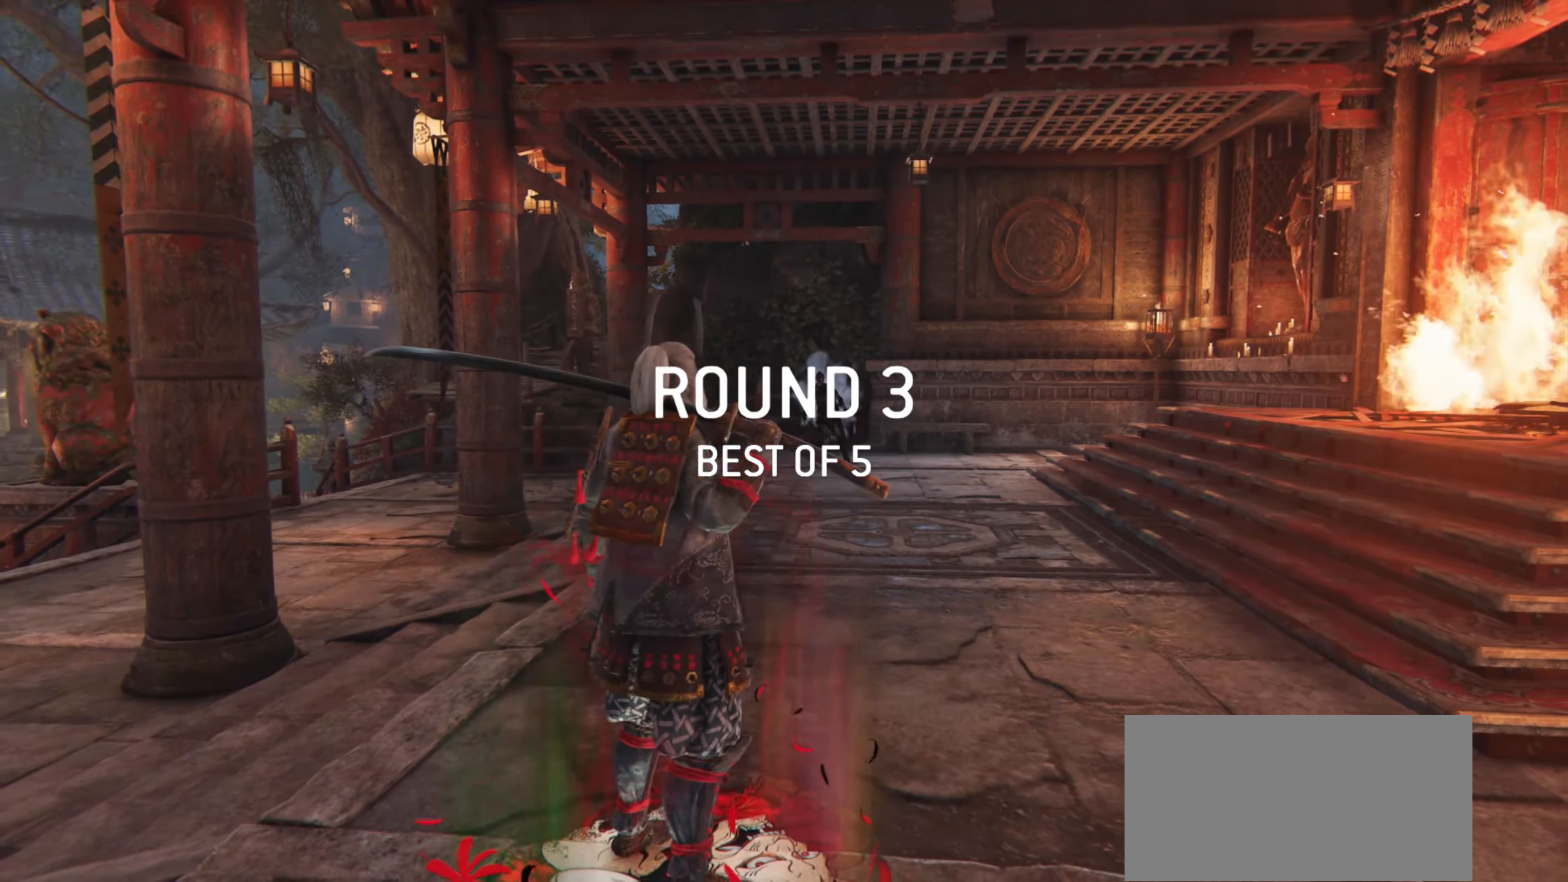
{"keys": ["w"], "mouse": [], "events": [[83, "w", "up"], [183, "w", "down"]]}
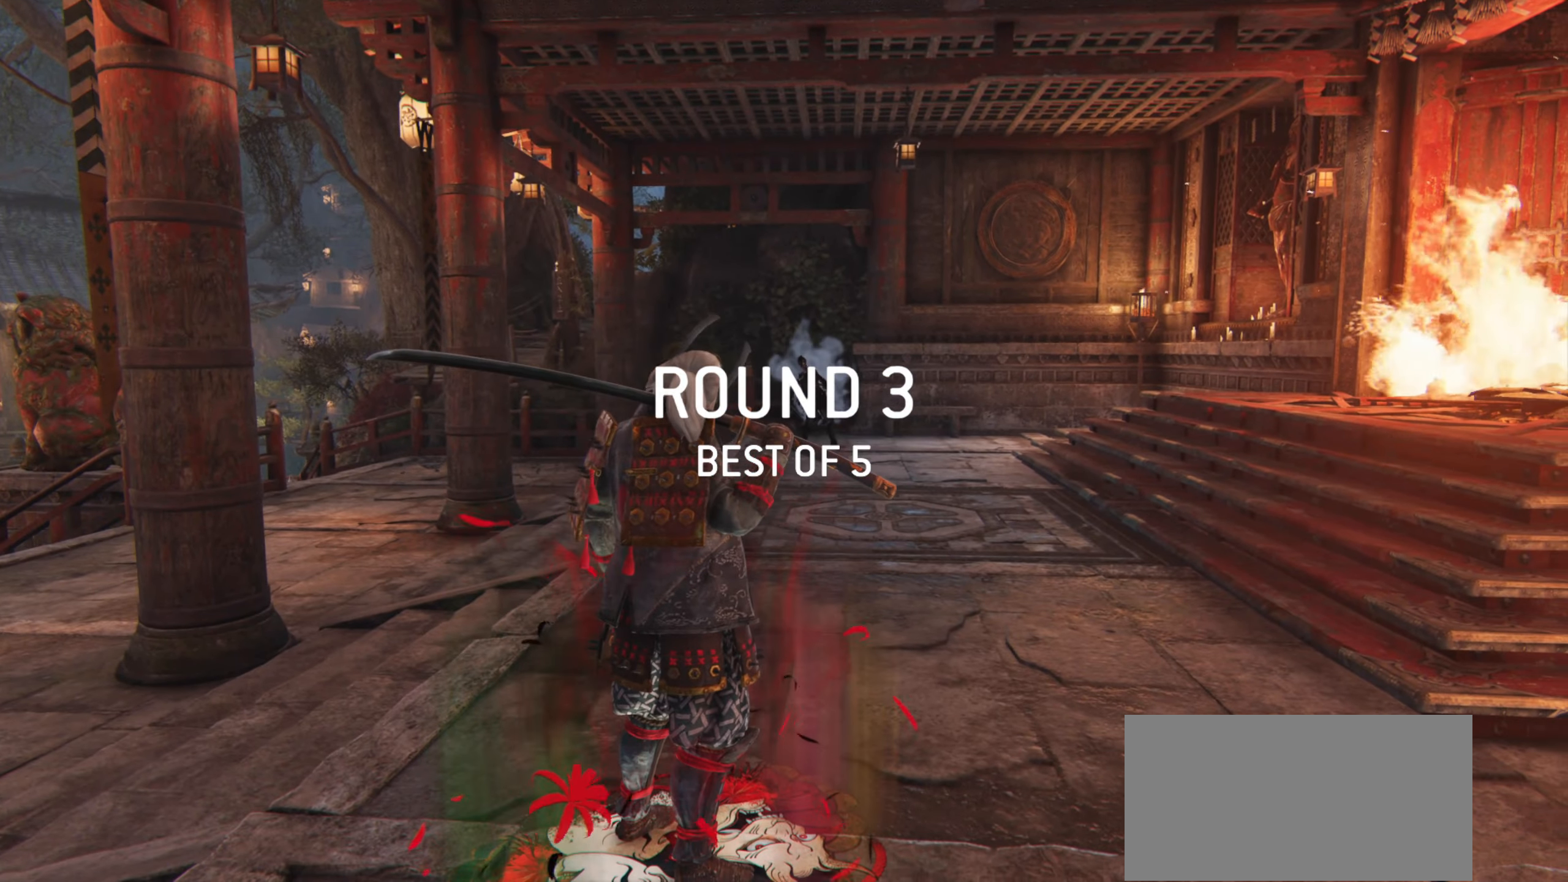
{"keys": ["d", "w"], "mouse": [], "events": [[417, "d", "down"]]}
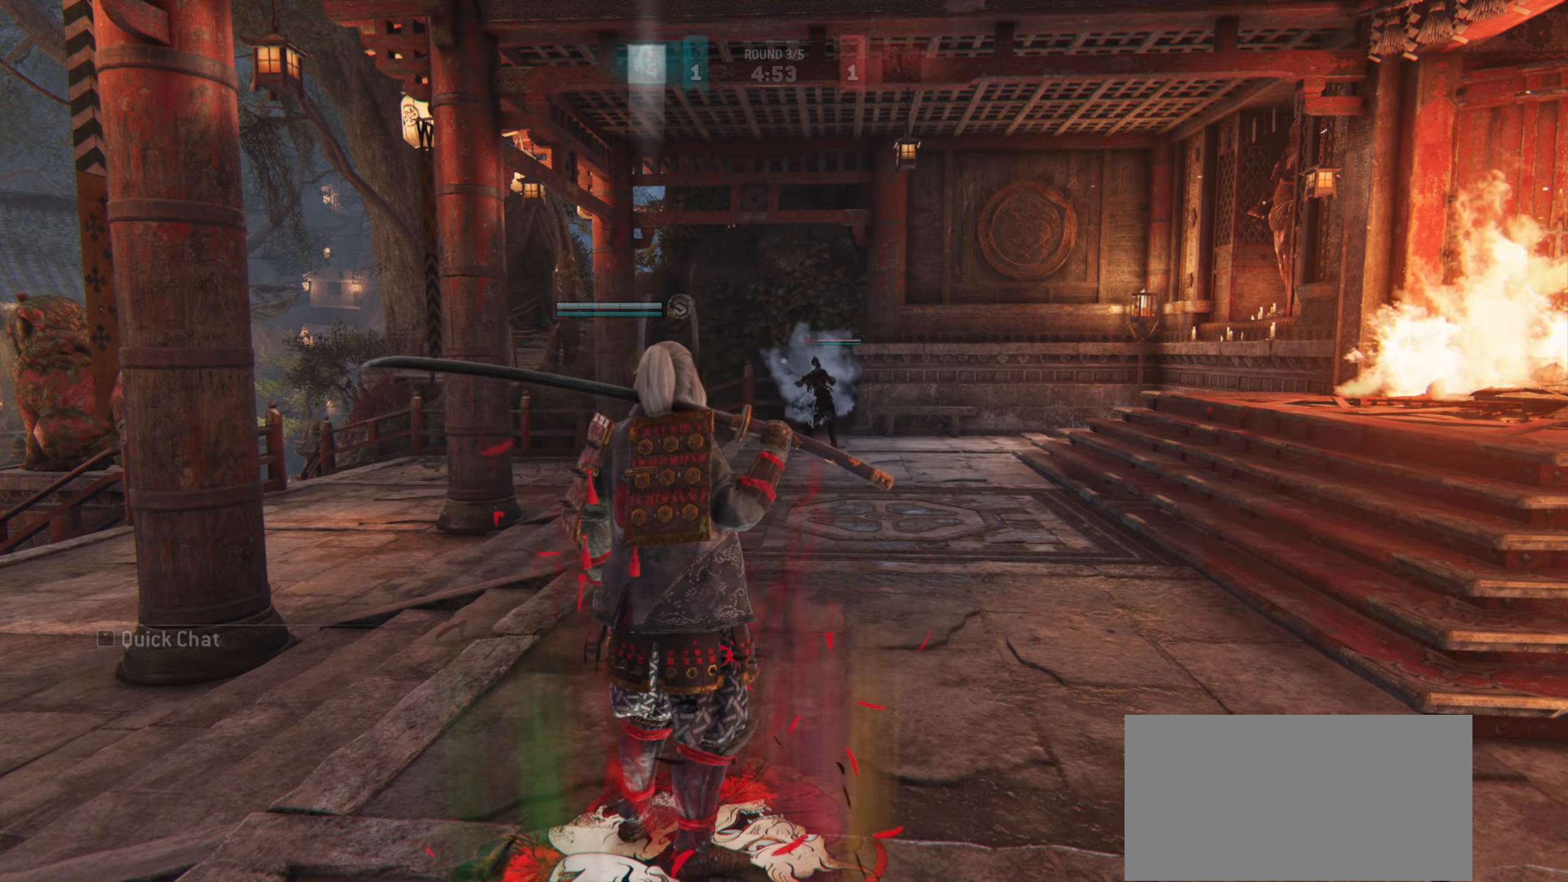
{"keys": ["shift", "w"], "mouse": [], "events": [[16, "shift", "down"], [116, "d", "up"]]}
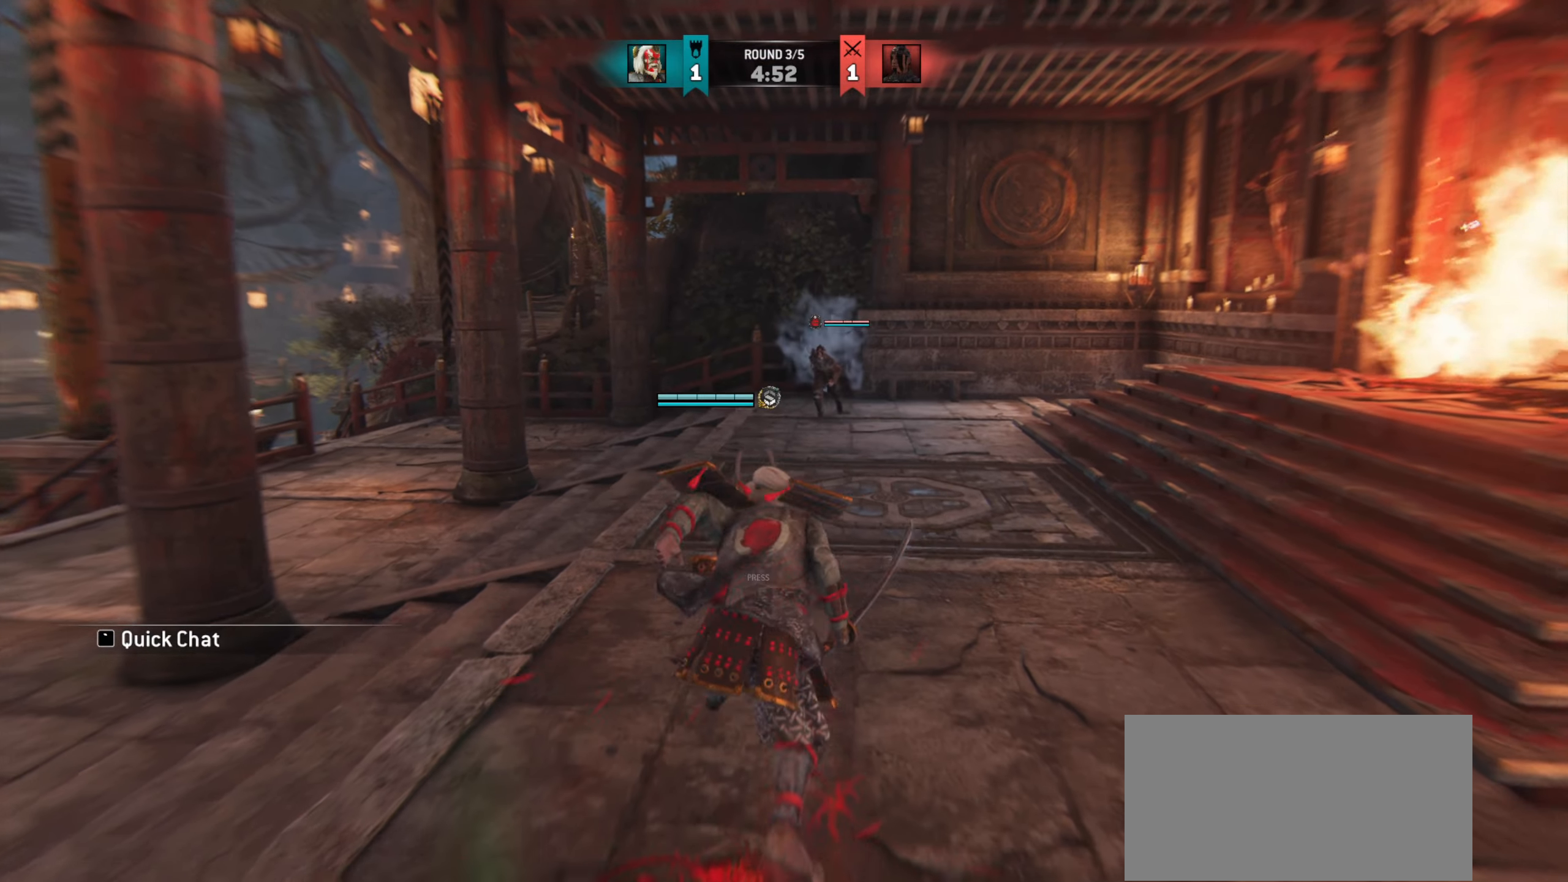
{"keys": ["d", "w"], "mouse": [], "events": [[33, "shift", "up"], [200, "w", "up"], [250, "d", "down"], [467, "w", "down"]]}
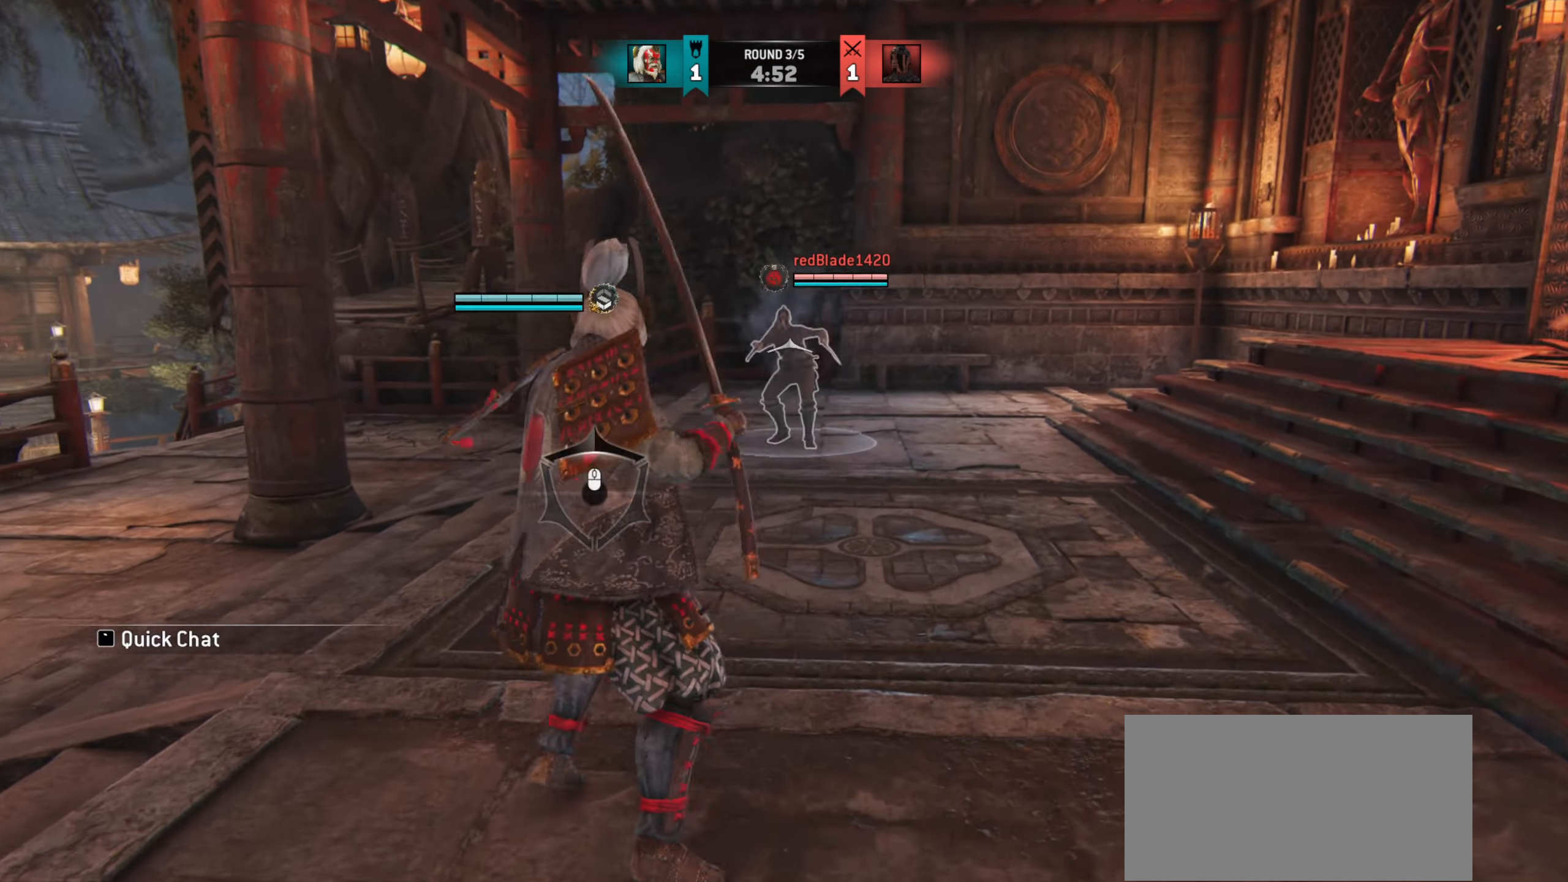
{"keys": ["a"], "mouse": [], "events": [[66, "d", "up"], [233, "a", "down"], [467, "w", "up"]]}
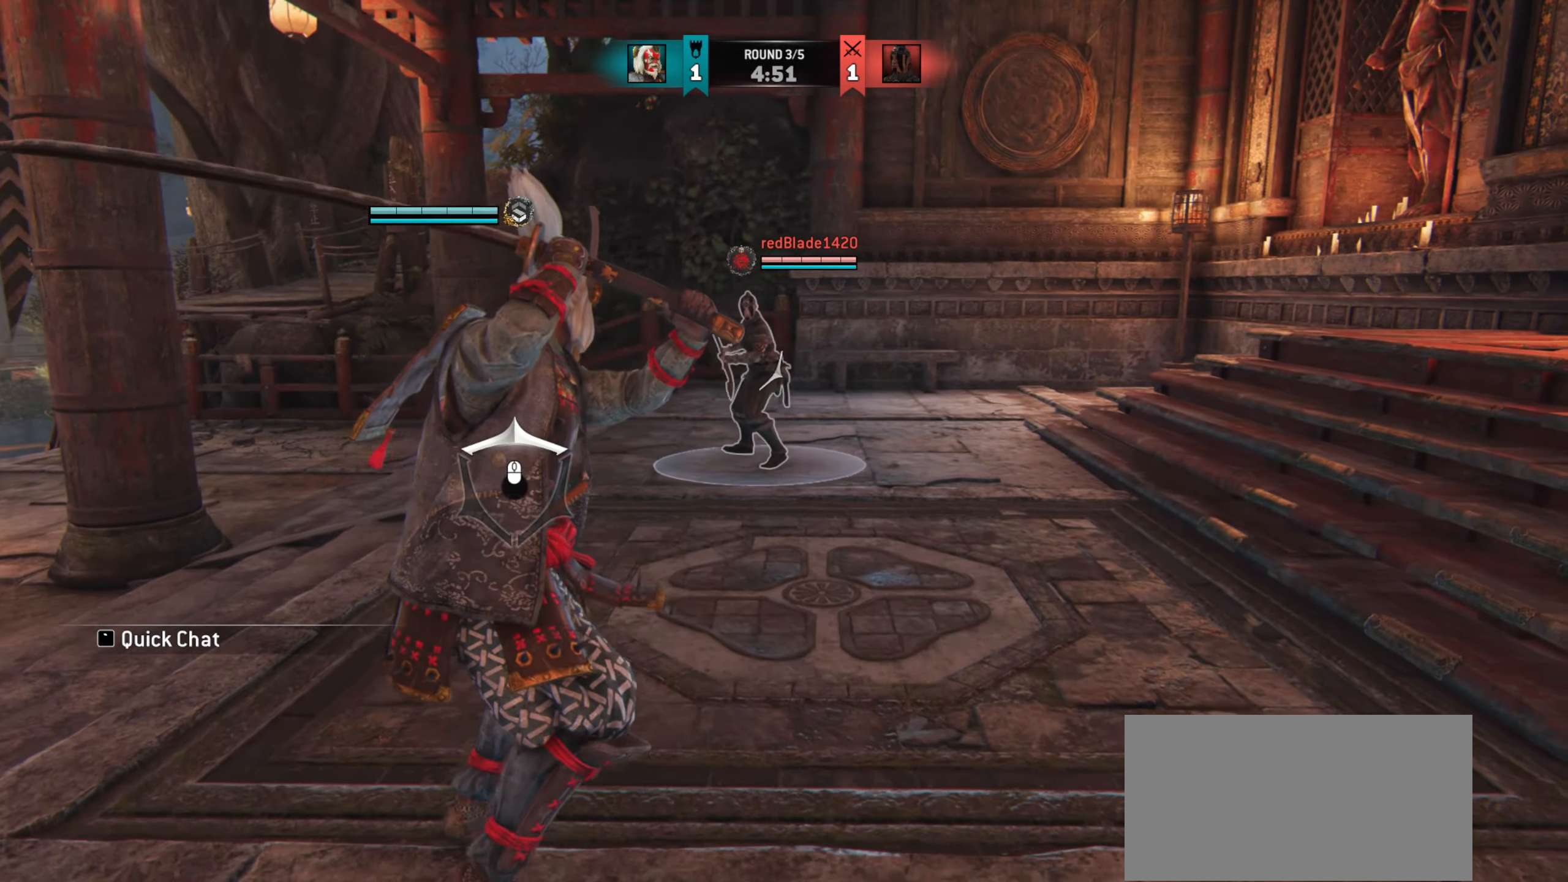
{"keys": ["a", "w"], "mouse": [], "events": [[434, "w", "down"]]}
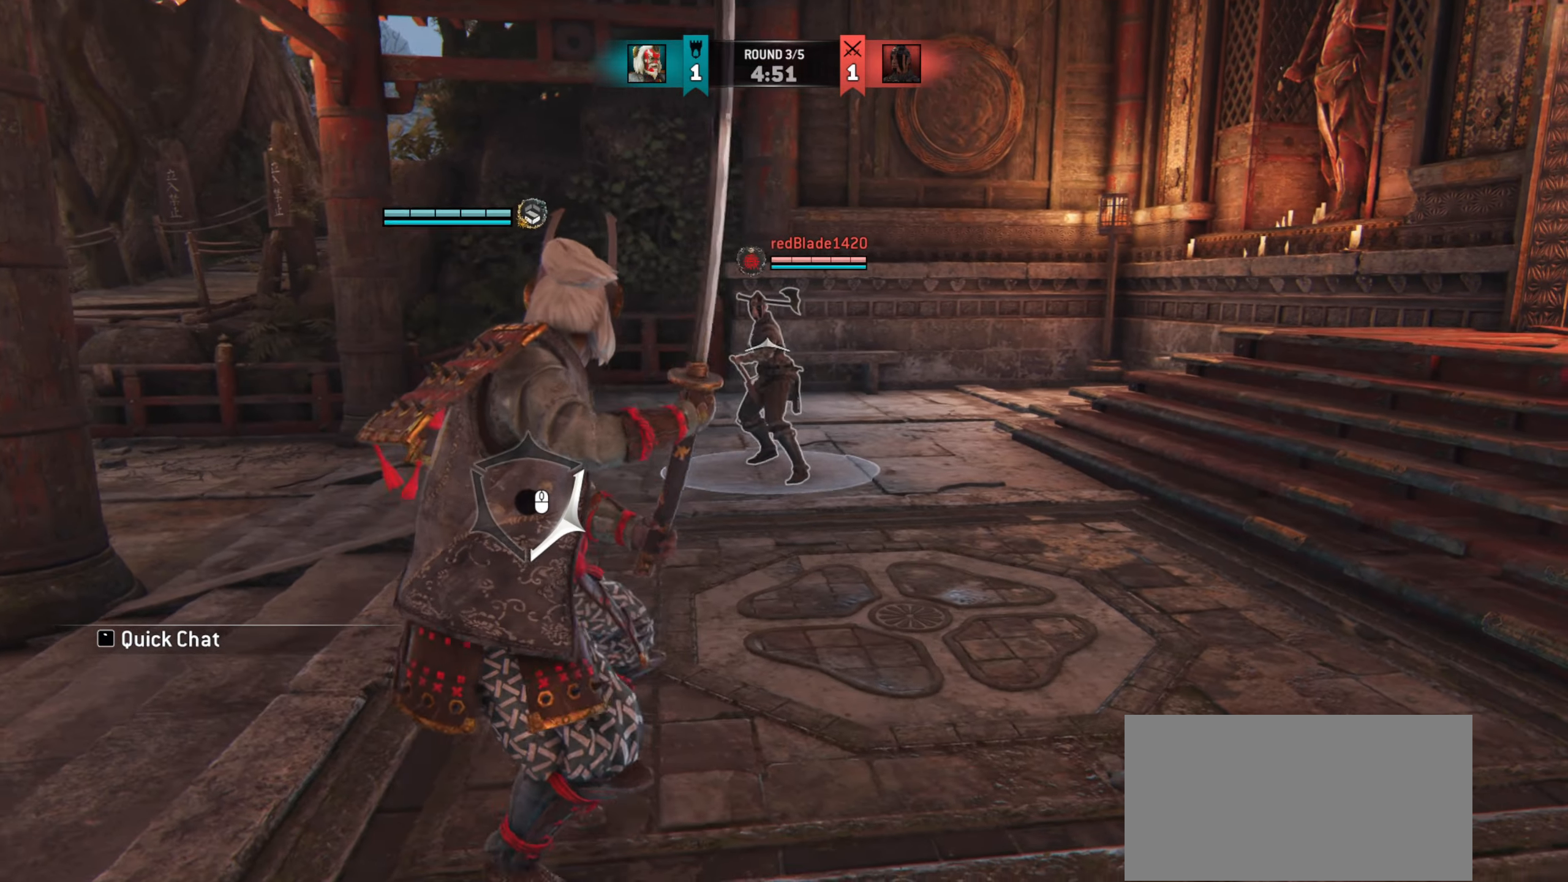
{"keys": [], "mouse": [], "events": [[233, "a", "up"], [333, "mouse_left", "down"], [433, "mouse_left", "up"], [450, "w", "up"]]}
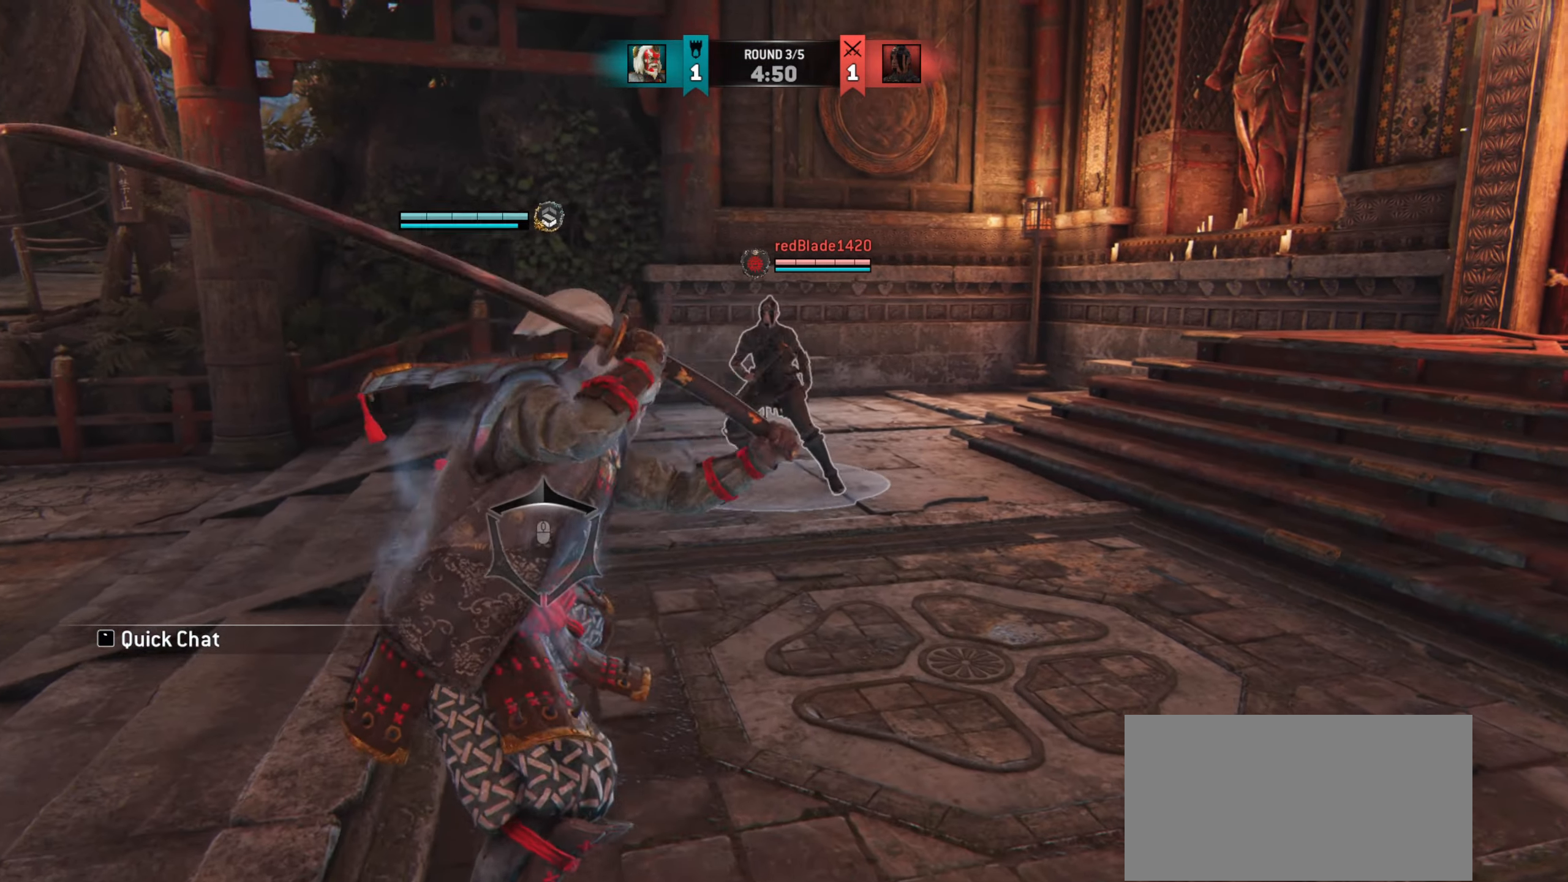
{"keys": [], "mouse": [], "events": []}
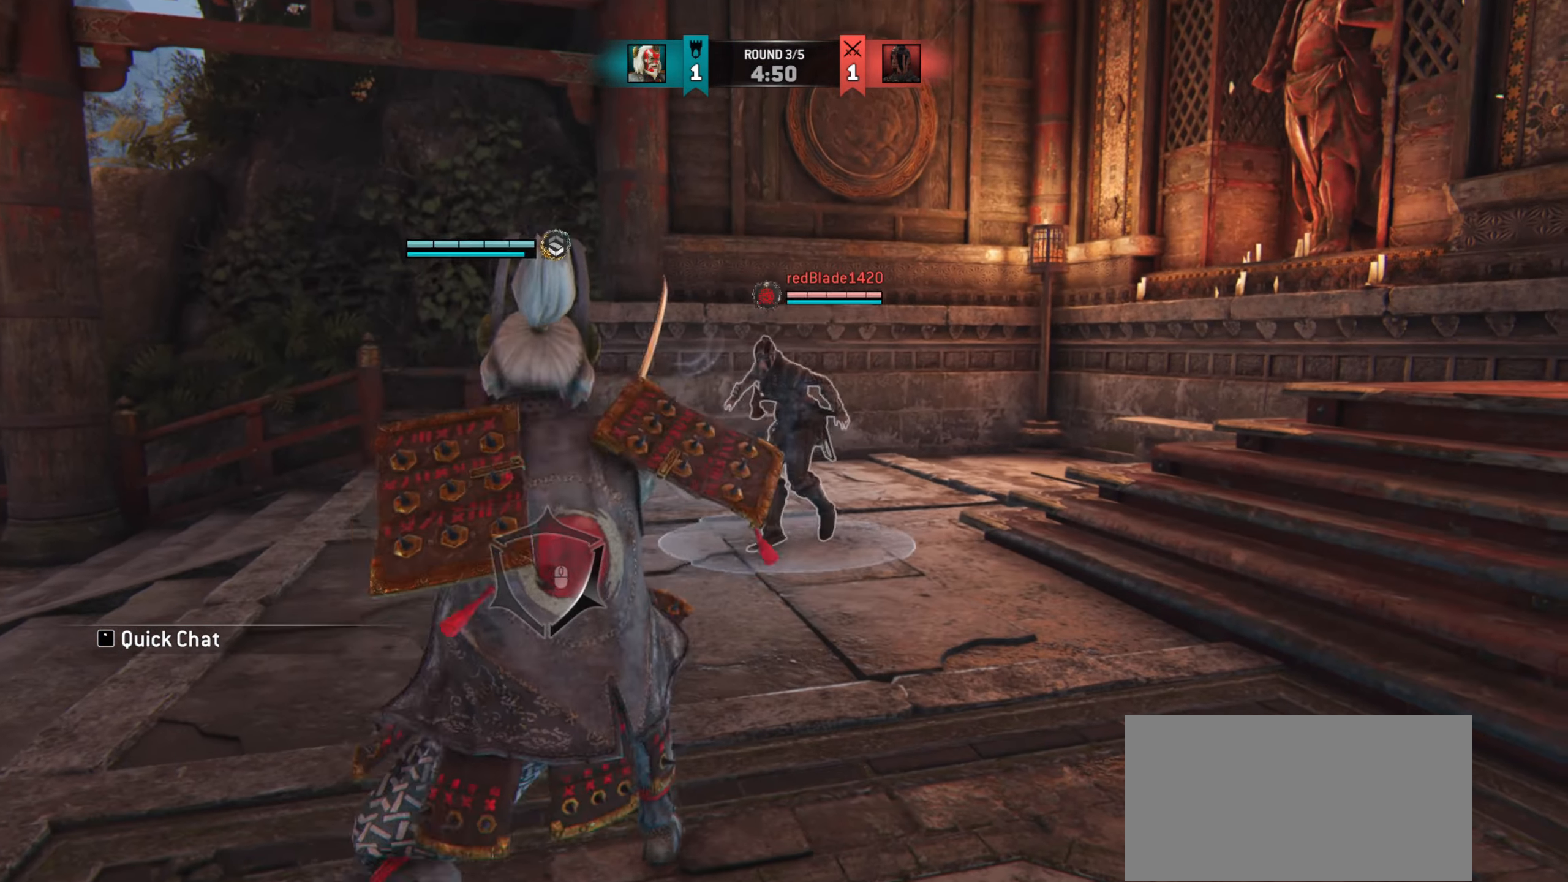
{"keys": [], "mouse": [], "events": []}
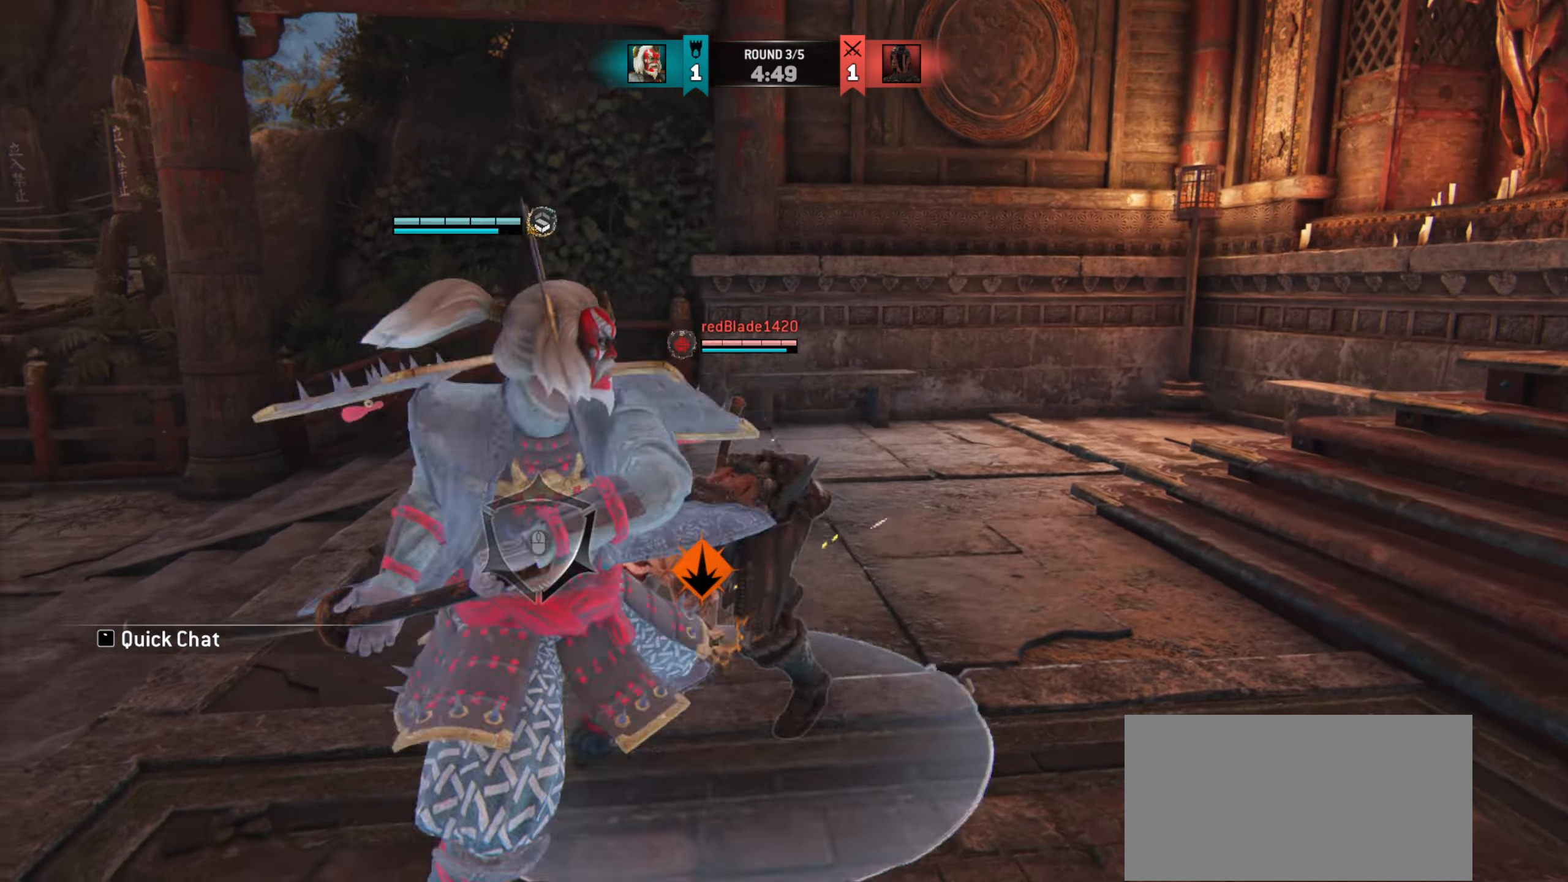
{"keys": [], "mouse": [], "events": []}
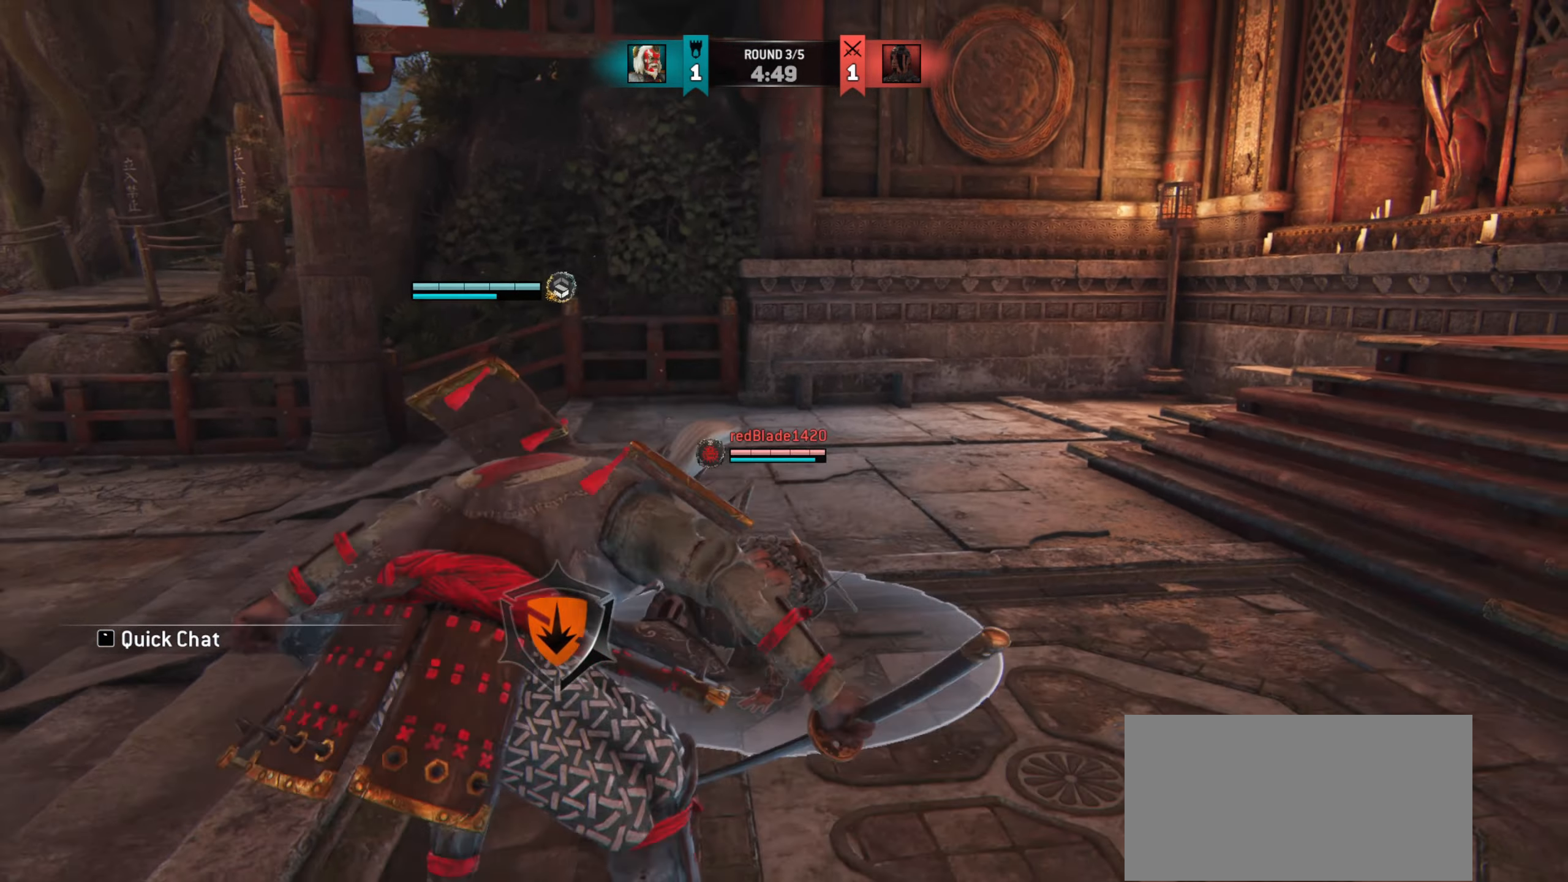
{"keys": ["d"], "mouse": [], "events": [[116, "d", "down"]]}
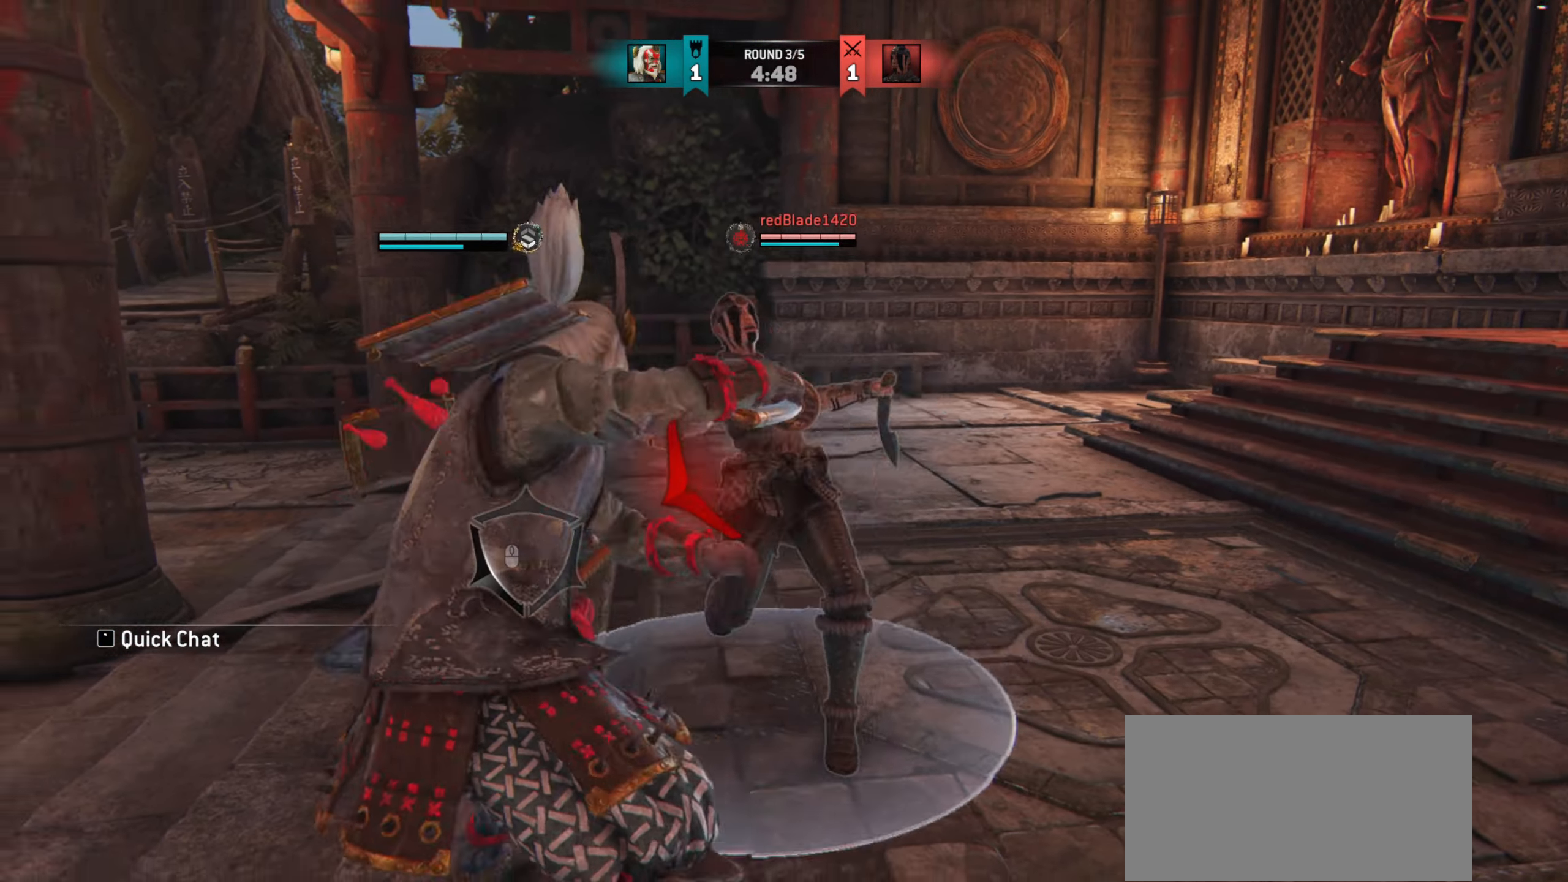
{"keys": [], "mouse": [], "events": [[184, "d", "up"]]}
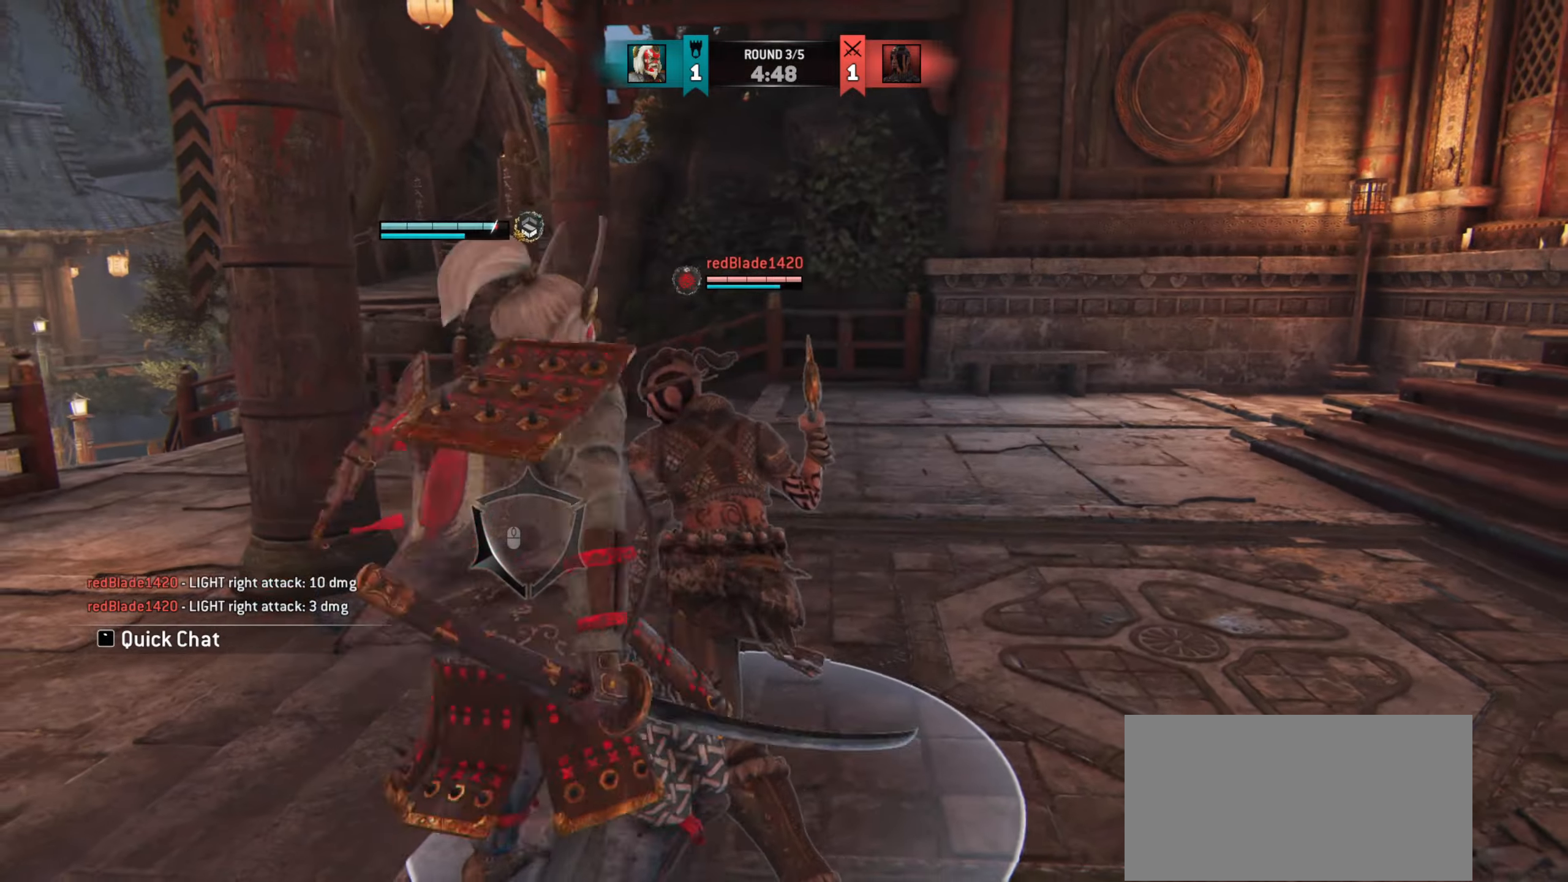
{"keys": ["d"], "mouse": [], "events": [[217, "d", "down"]]}
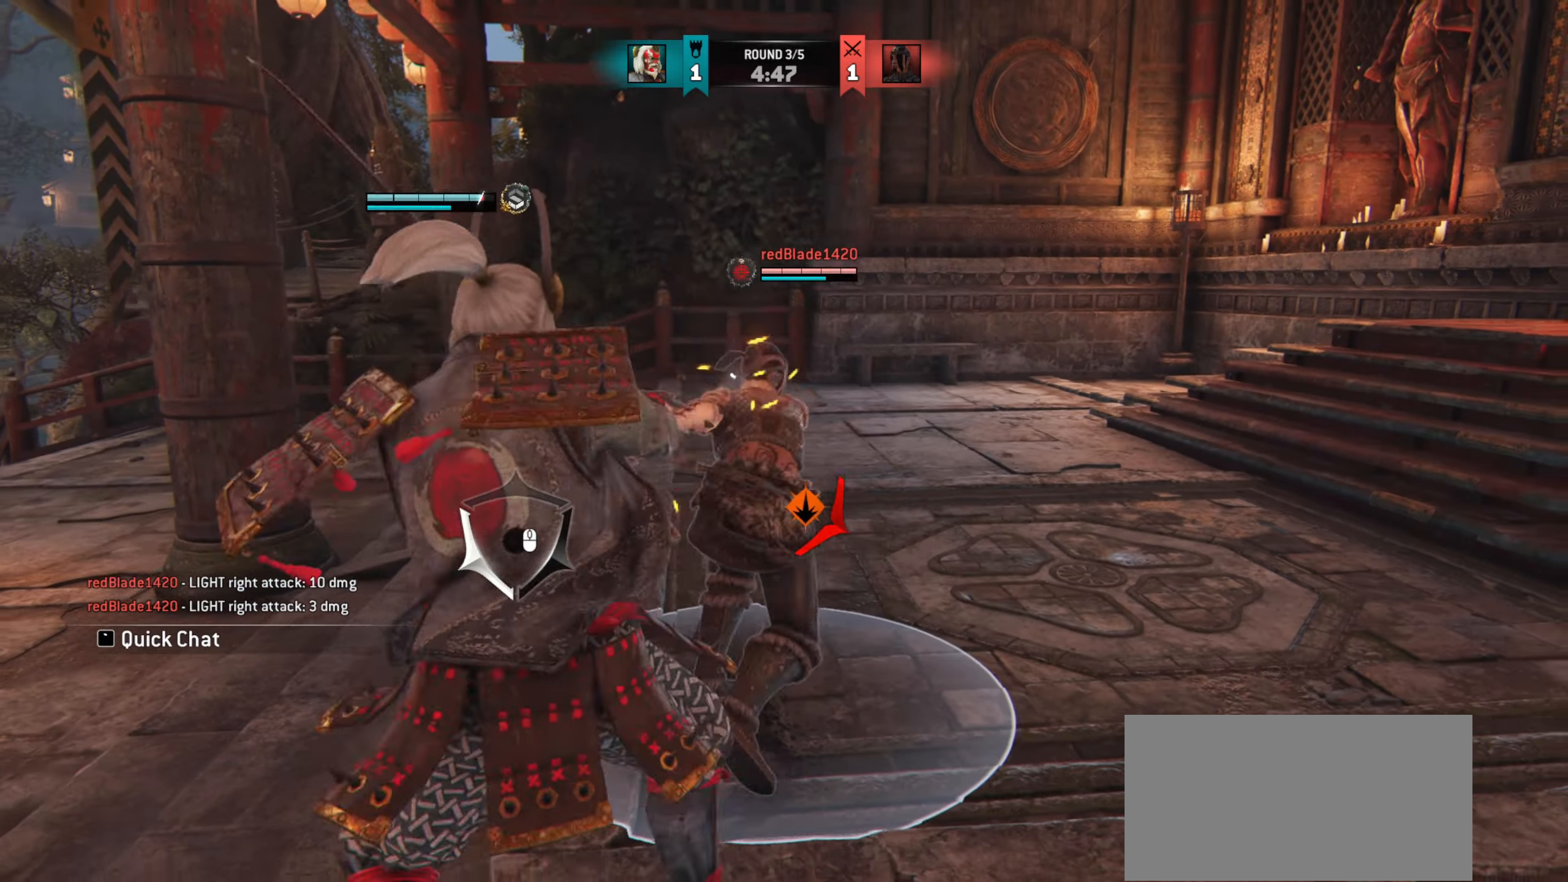
{"keys": [], "mouse": [], "events": [[367, "d", "up"]]}
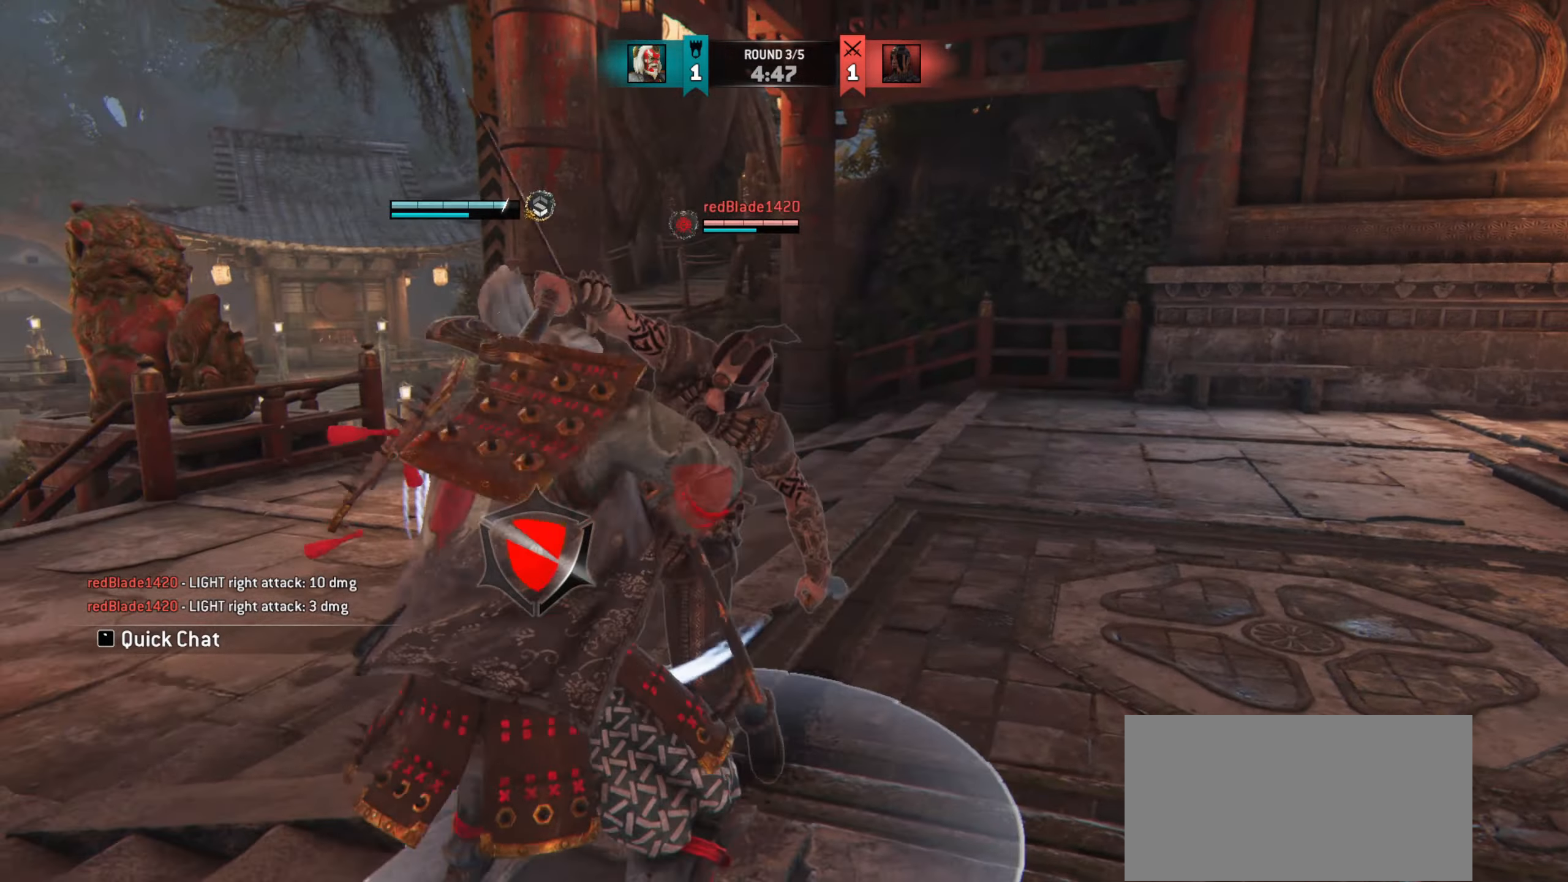
{"keys": [], "mouse": [], "events": []}
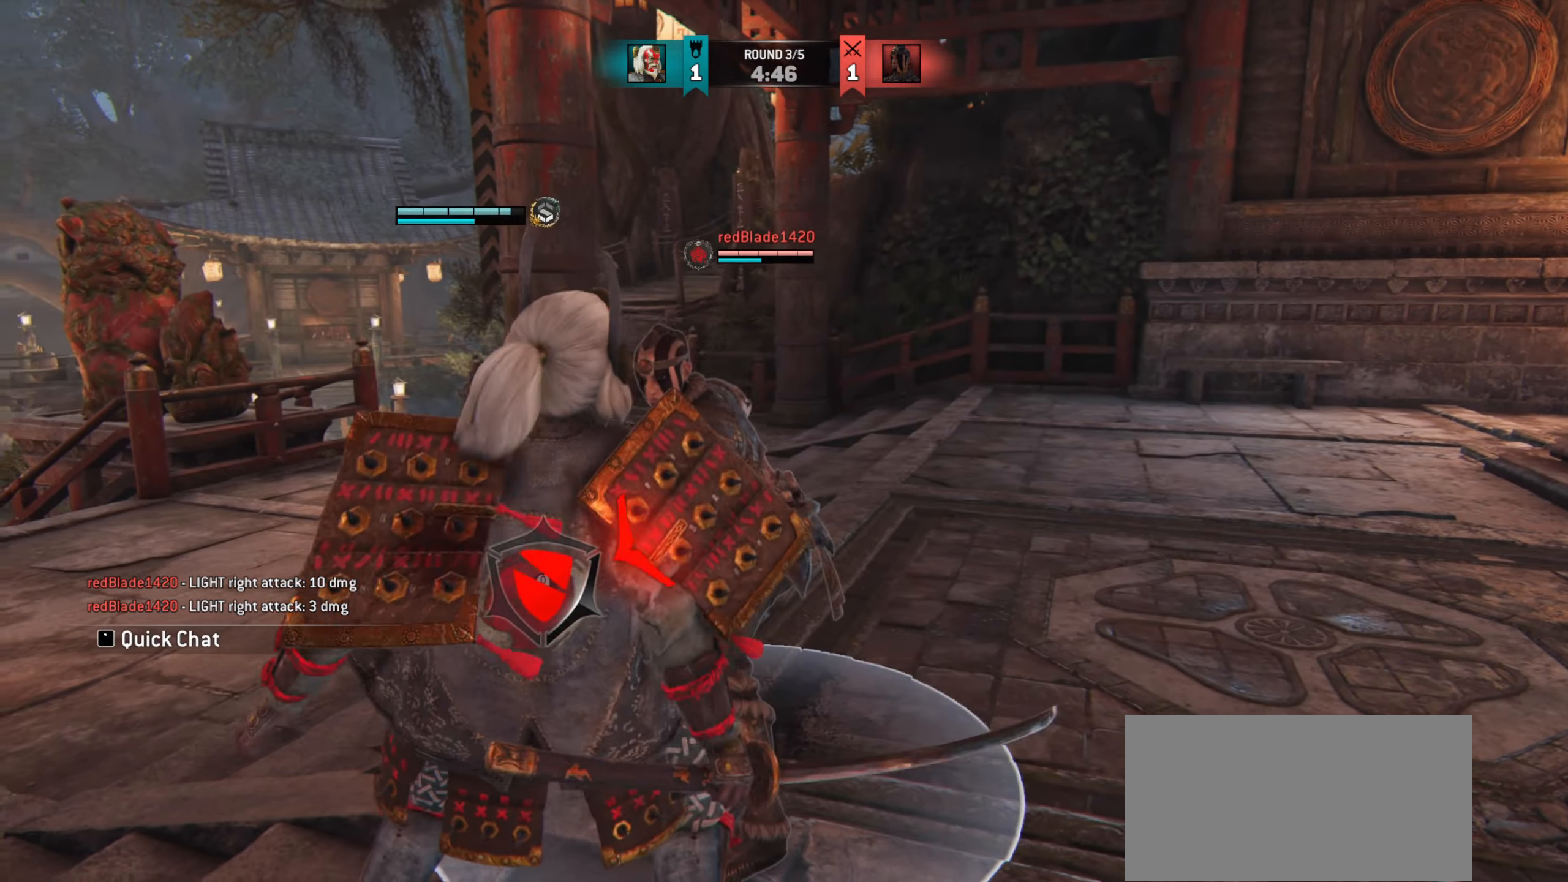
{"keys": ["d"], "mouse": [], "events": [[234, "d", "down"]]}
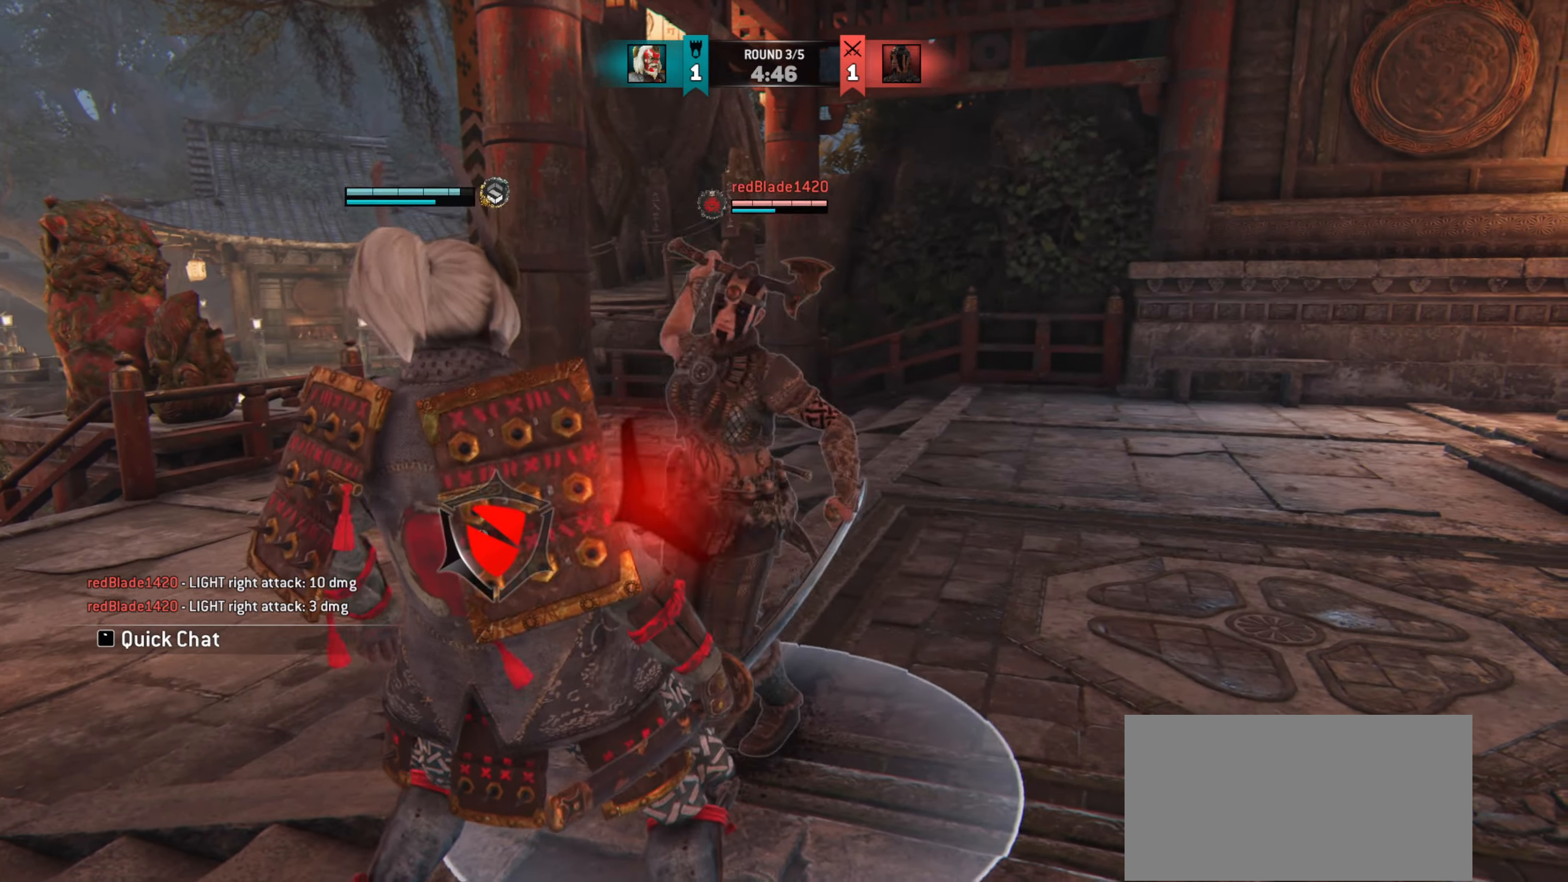
{"keys": [], "mouse": [], "events": [[83, "d", "up"]]}
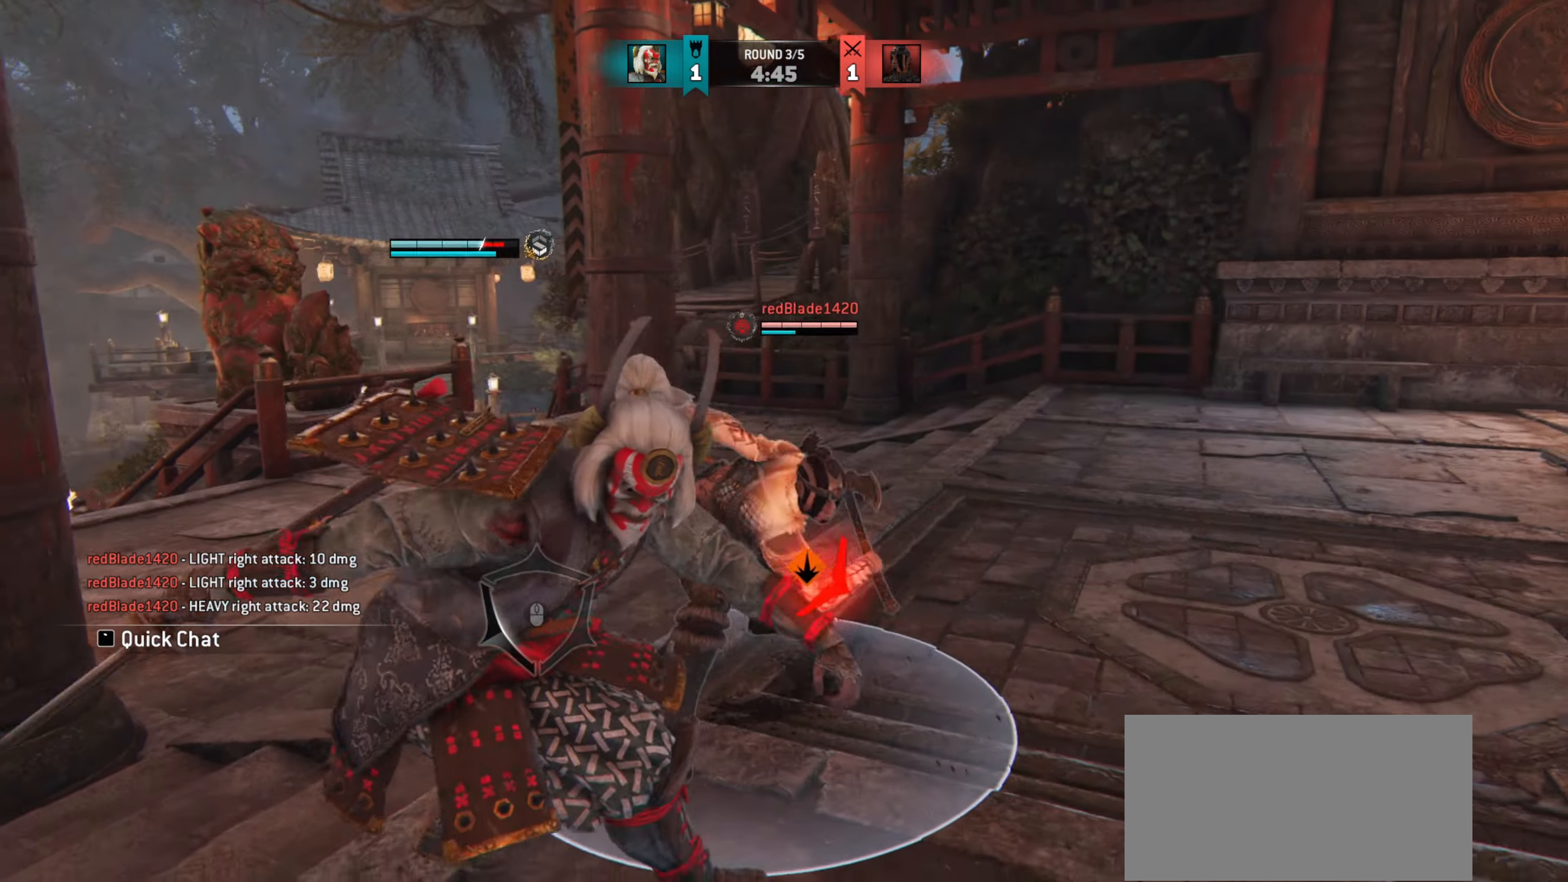
{"keys": ["d"], "mouse": [], "events": [[134, "d", "down"]]}
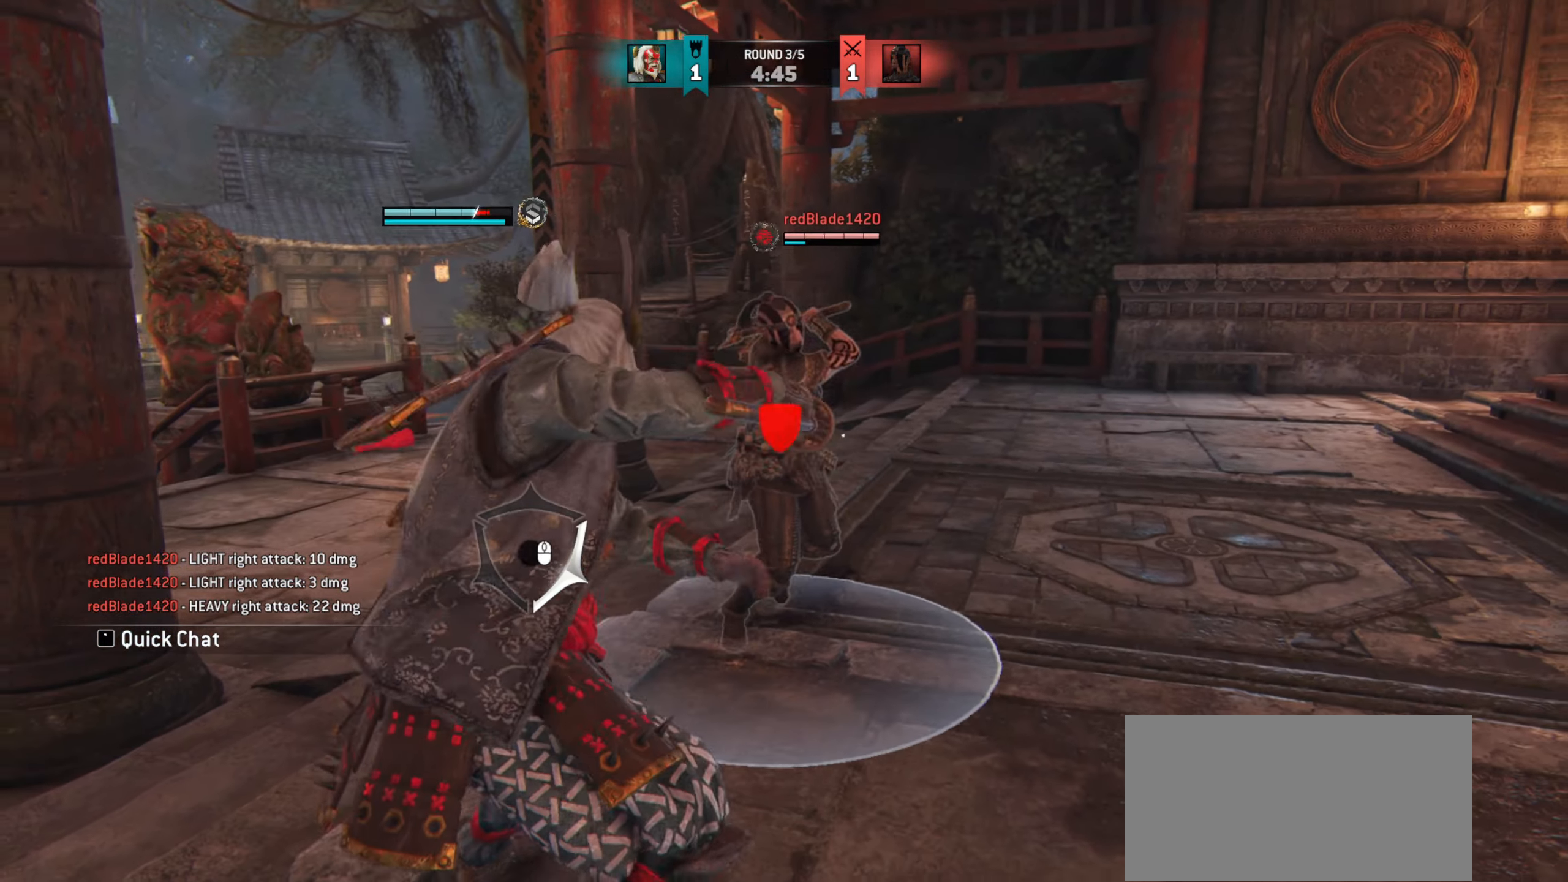
{"keys": [], "mouse": [], "events": [[234, "d", "up"]]}
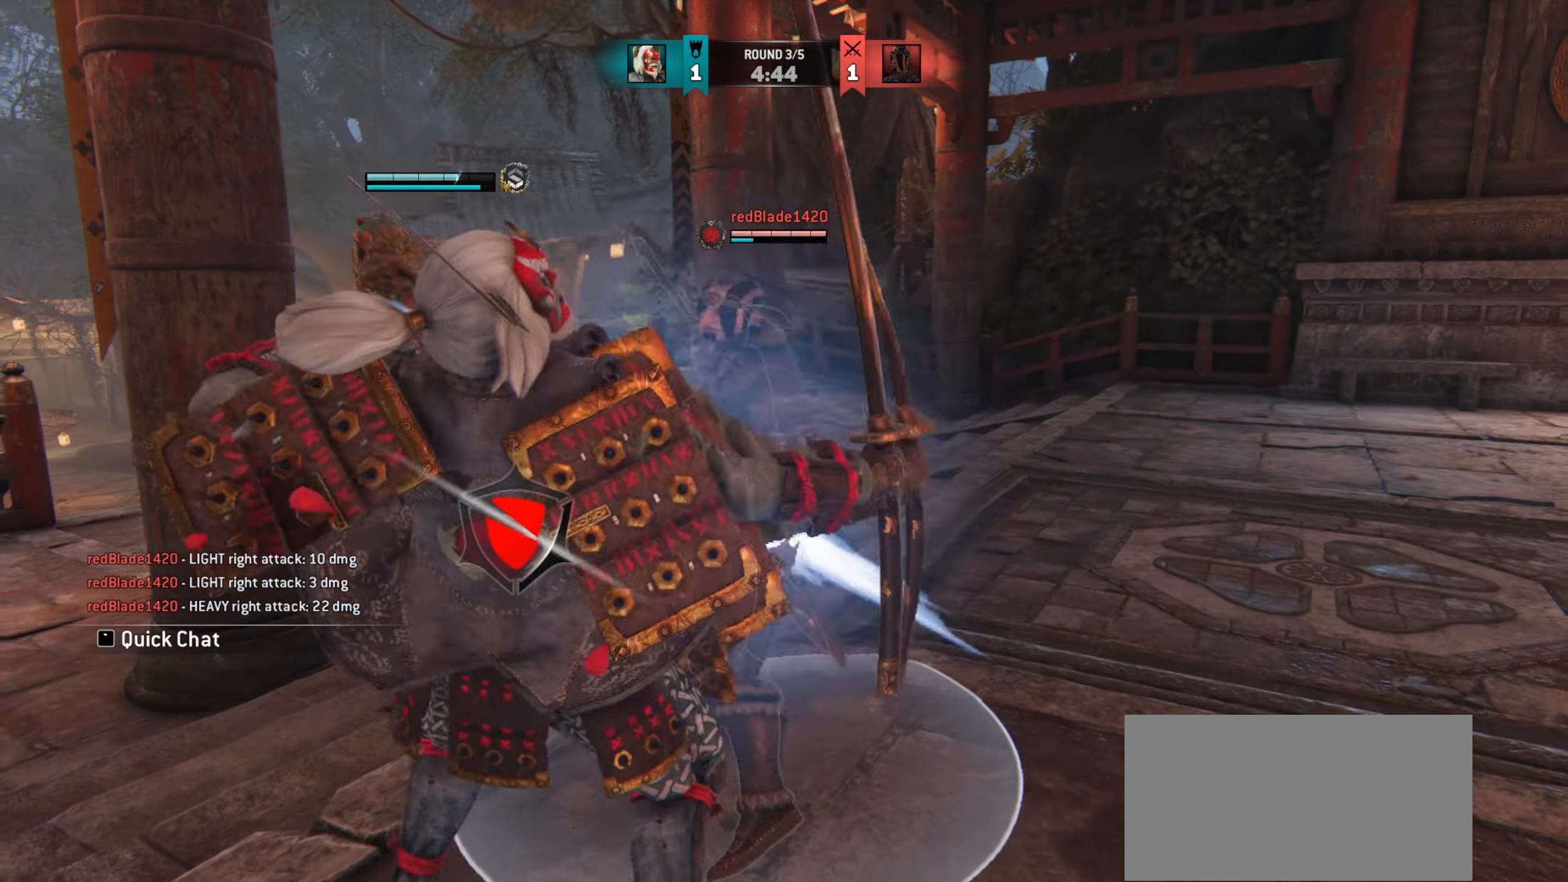
{"keys": [], "mouse": [], "events": []}
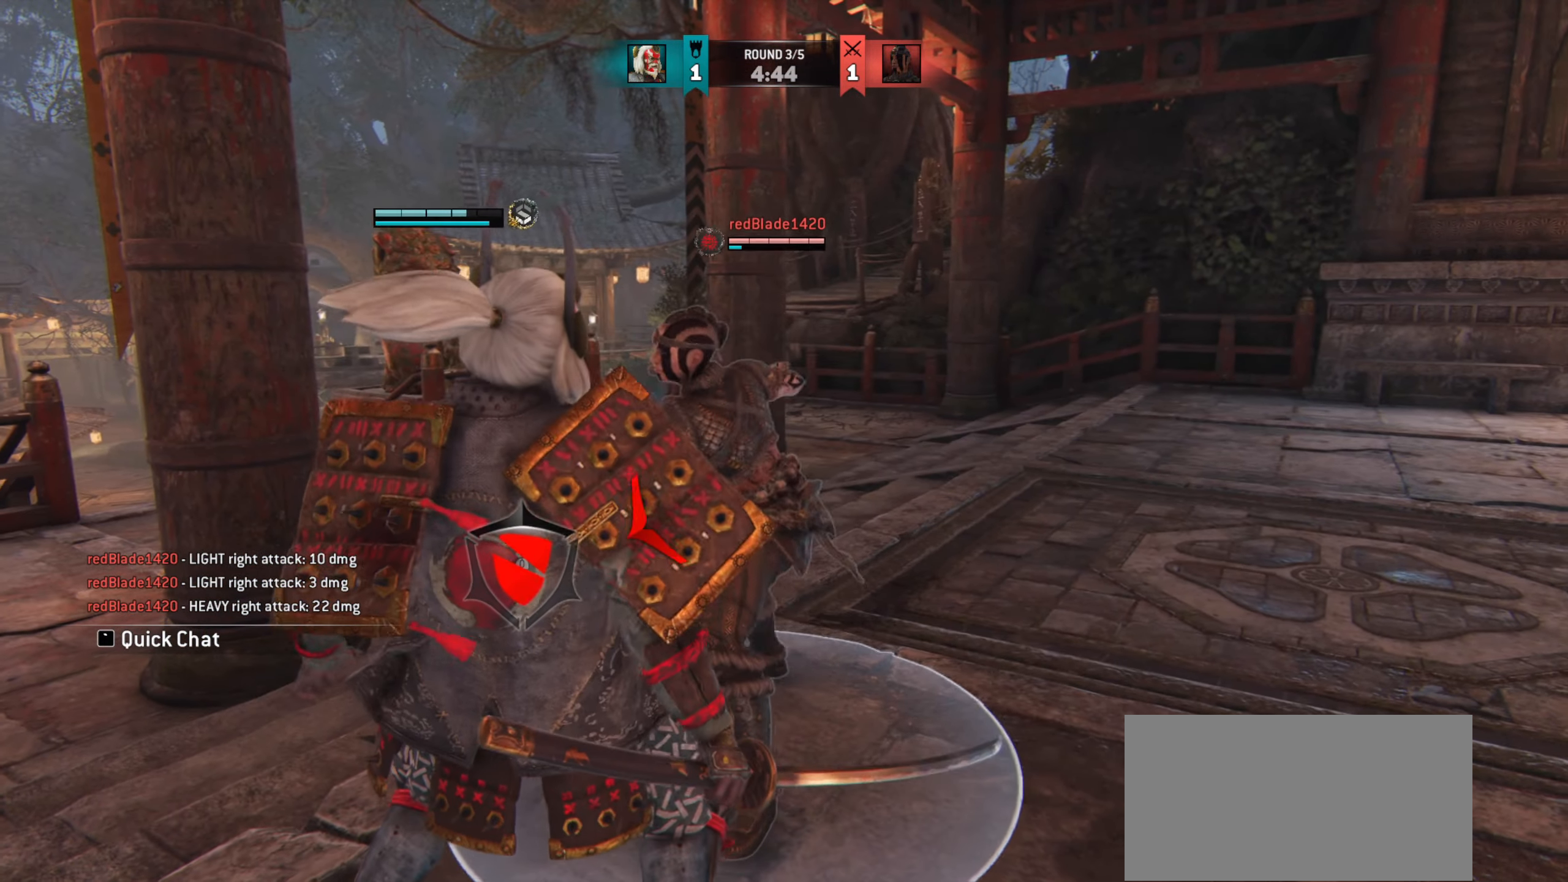
{"keys": ["d"], "mouse": [], "events": [[500, "d", "down"]]}
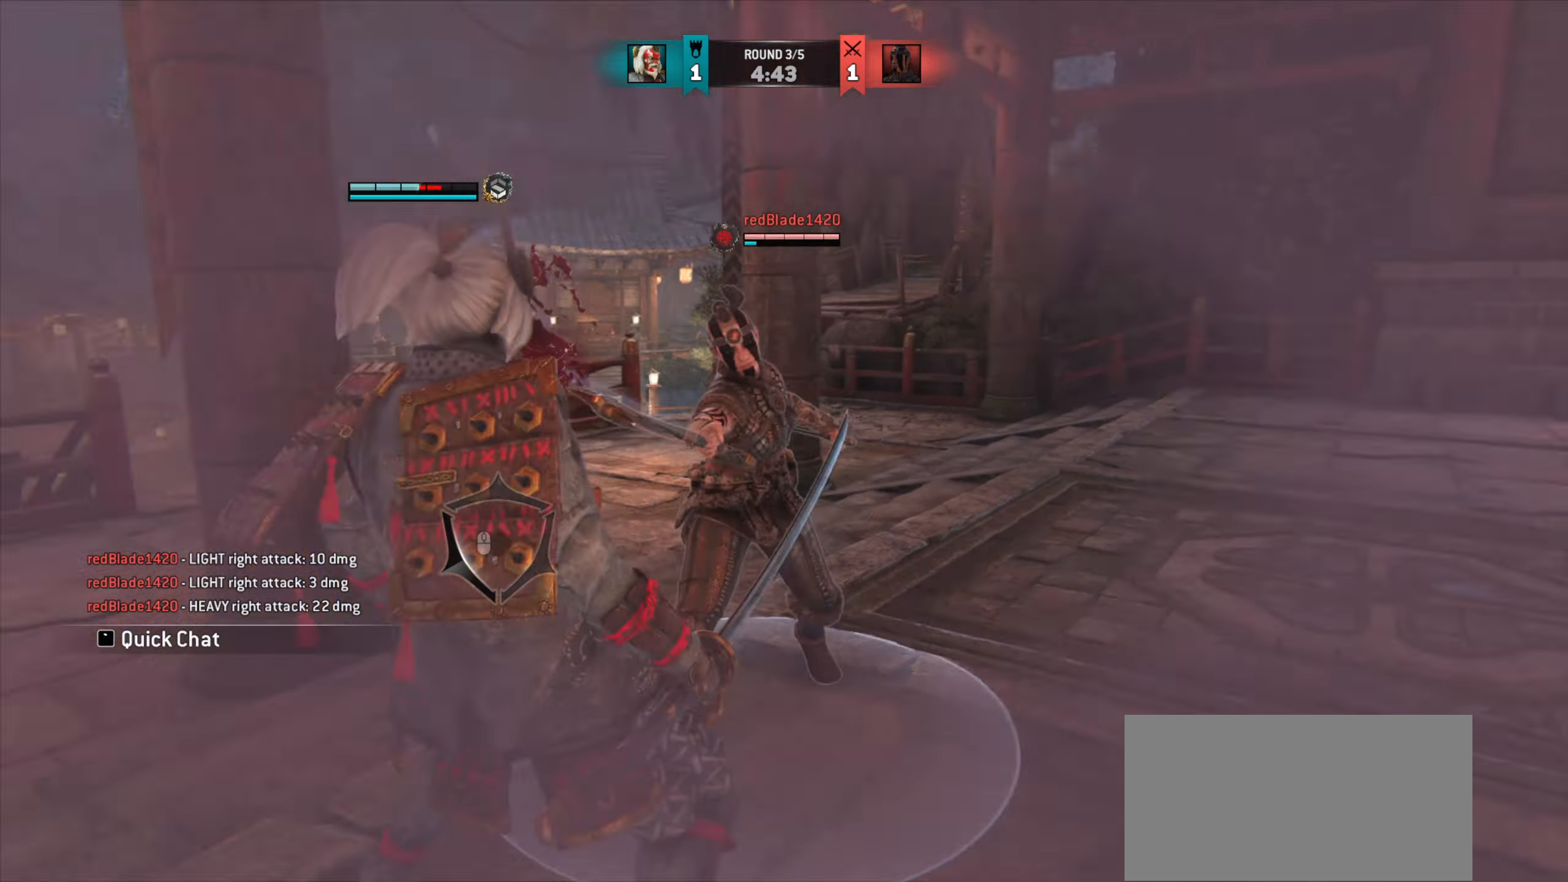
{"keys": ["d"], "mouse": [], "events": [[134, "d", "up"], [401, "d", "down"]]}